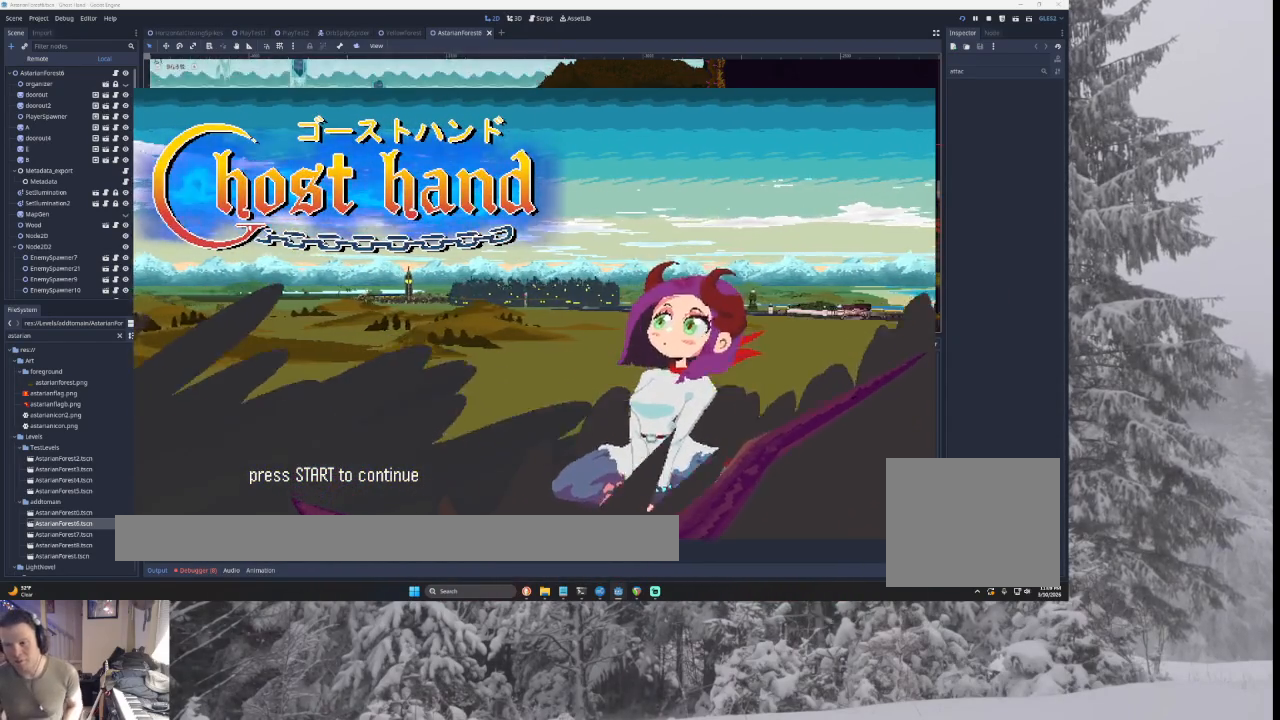
Gameplay with a controller (PlayStation layout); each line is a JSON object with the inputs held at the frame after it. "events" lists button and stick changes between this image and that frame as [ms after this image, input, new state], when the widget could be followed in between.
{"buttons": [], "left_stick": "center", "right_stick": "center", "events": [[167, "L1", "down"], [200, "R2", "down"], [233, "R1", "down"], [333, "L1", "up"], [333, "R2", "up"], [367, "R1", "up"]]}
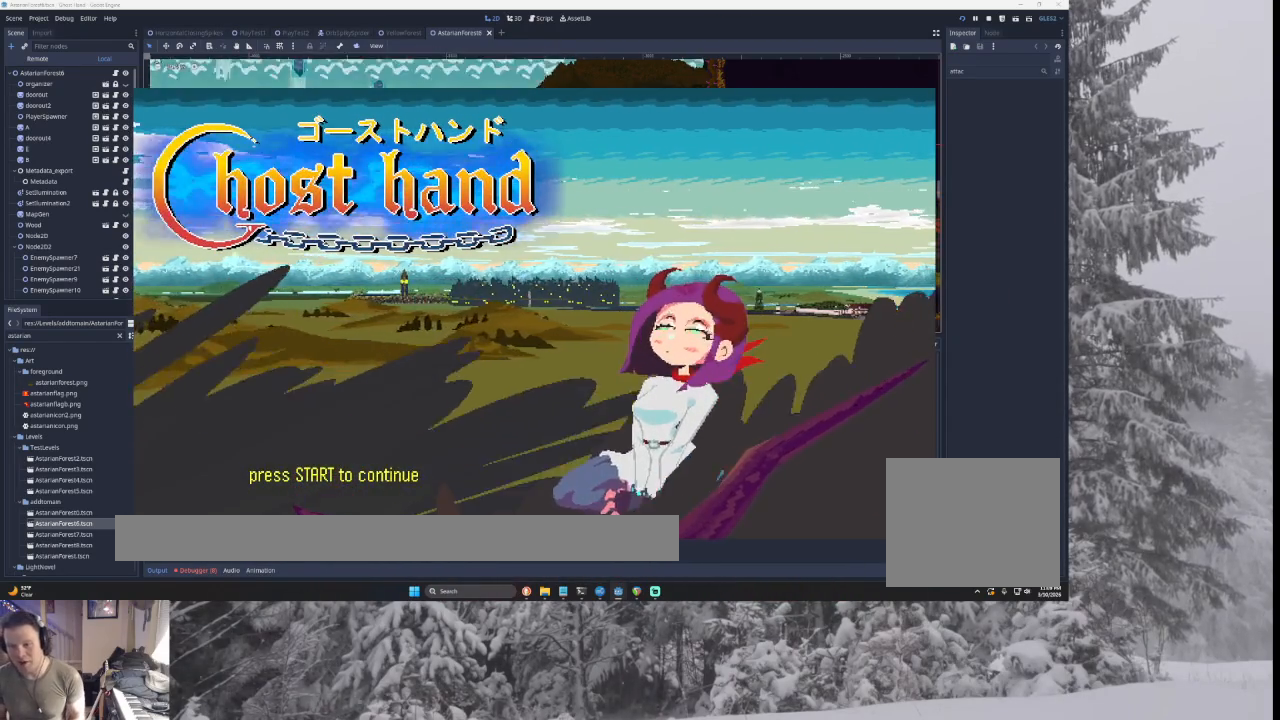
{"buttons": [], "left_stick": "down", "right_stick": "center", "events": [[33, "CROSS", "down"], [33, "SQUARE", "down"], [133, "CROSS", "up"], [133, "SQUARE", "up"], [300, "left_stick", "down"], [400, "left_stick", "center"], [500, "left_stick", "down"]]}
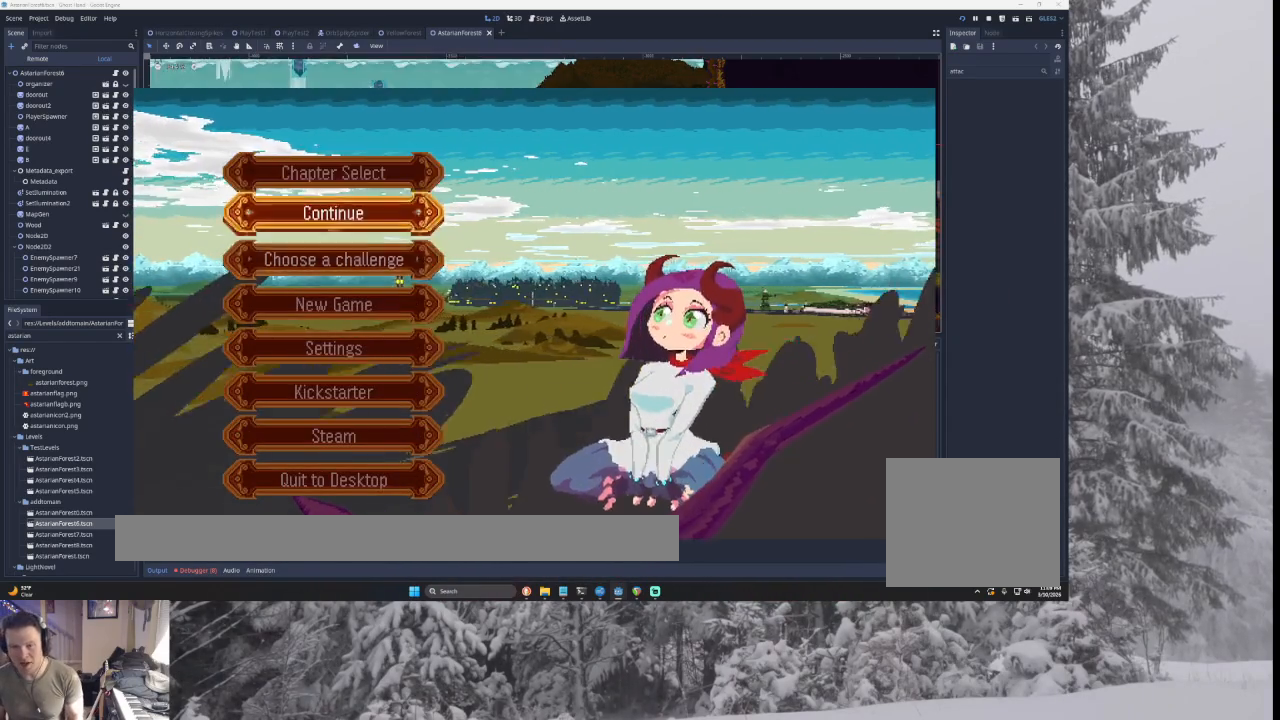
{"buttons": [], "left_stick": "center", "right_stick": "center", "events": [[100, "left_stick", "center"], [233, "SQUARE", "down"], [333, "SQUARE", "up"]]}
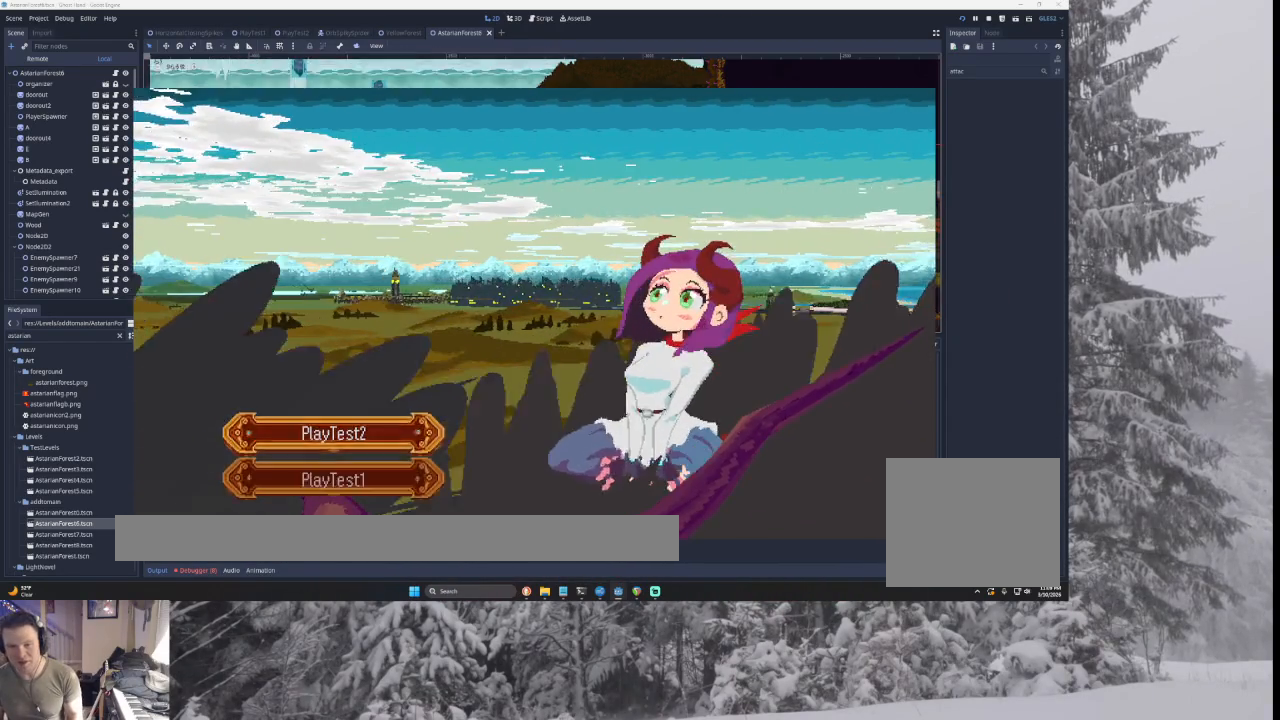
{"buttons": [], "left_stick": "center", "right_stick": "center", "events": [[33, "left_stick", "down"], [100, "left_stick", "center"]]}
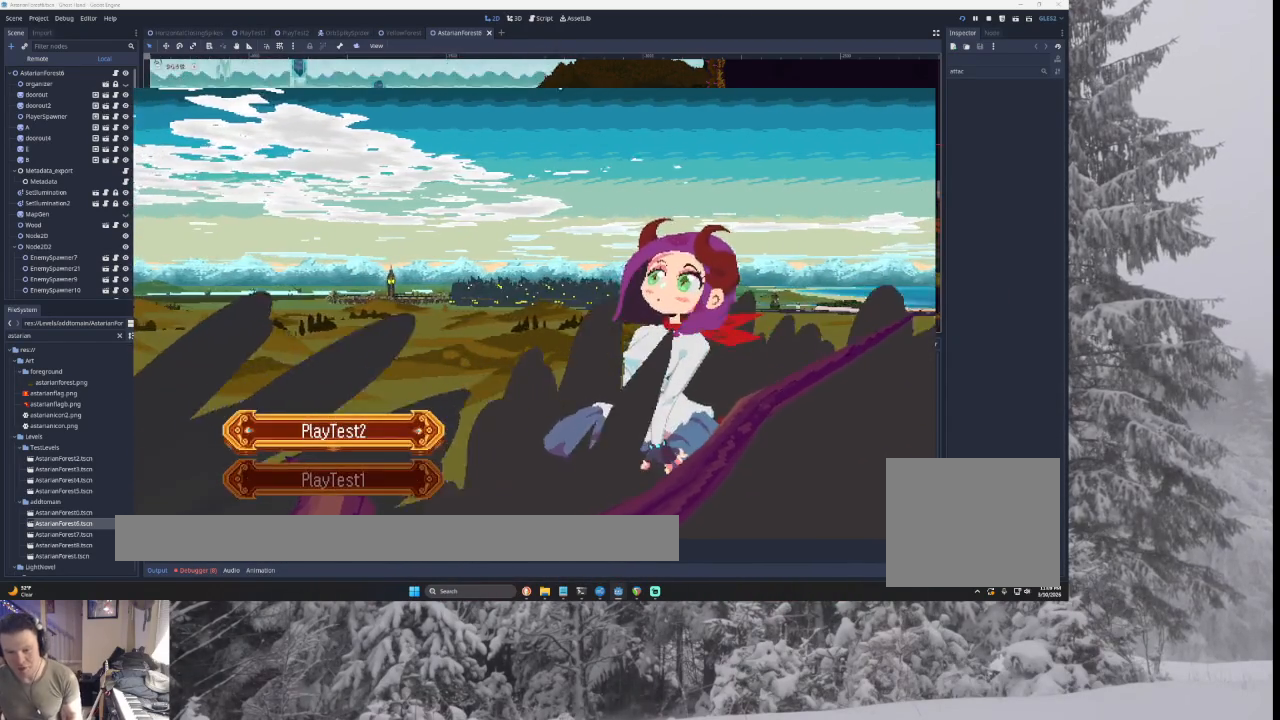
{"buttons": ["SQUARE"], "left_stick": "center", "right_stick": "center", "events": [[133, "left_stick", "down"], [233, "left_stick", "center"], [433, "SQUARE", "down"]]}
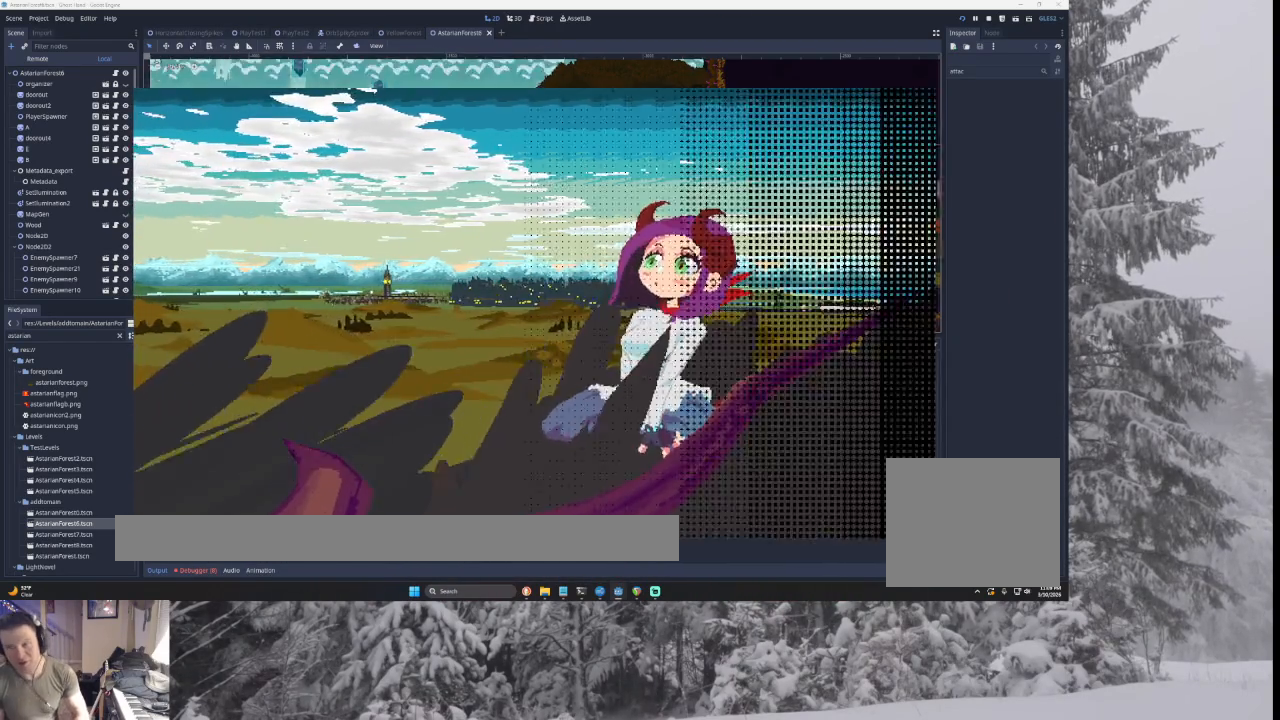
{"buttons": [], "left_stick": "center", "right_stick": "center", "events": [[33, "SQUARE", "up"]]}
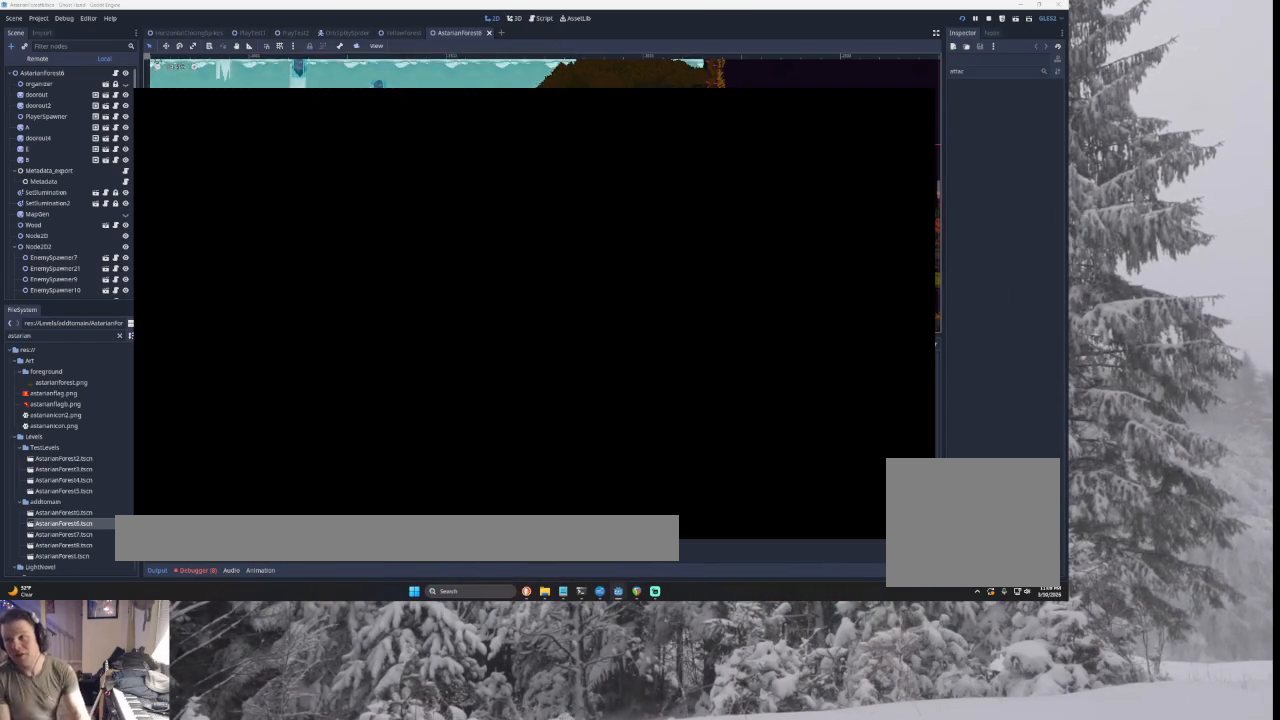
{"buttons": [], "left_stick": "left", "right_stick": "center", "events": [[367, "left_stick", "left"]]}
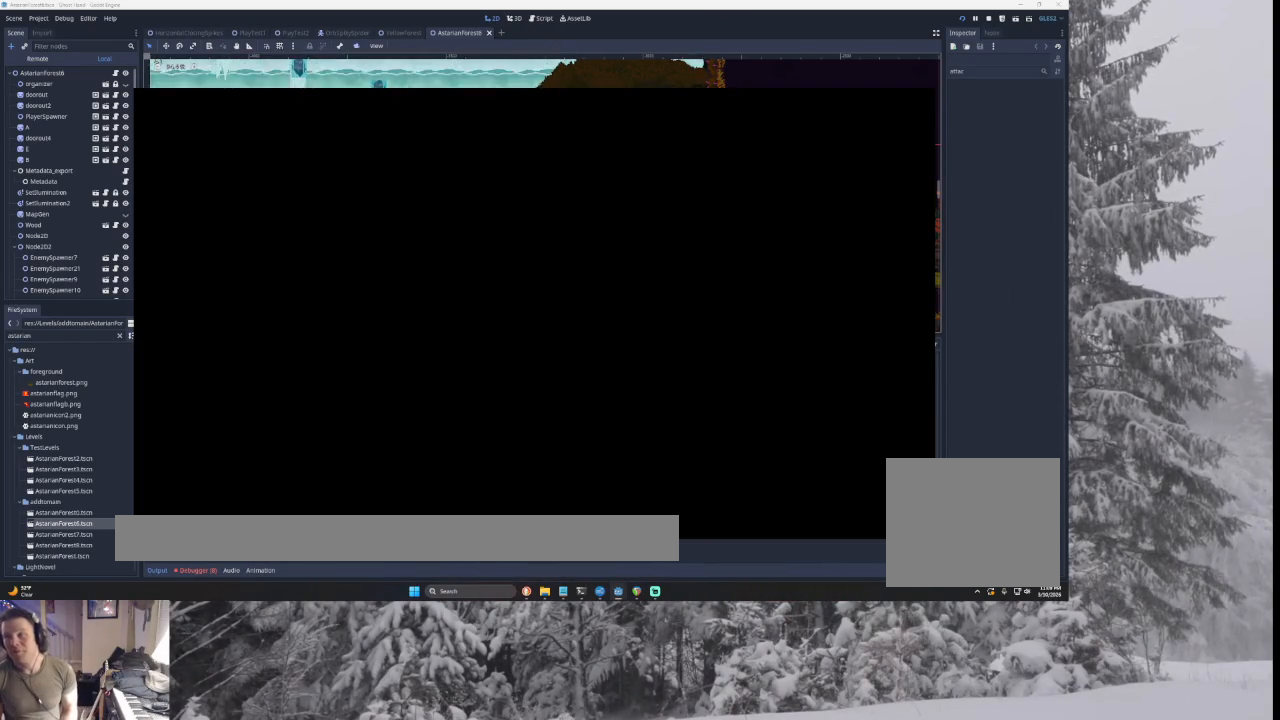
{"buttons": [], "left_stick": "left", "right_stick": "center", "events": [[33, "left_stick", "center"], [167, "left_stick", "right"], [267, "left_stick", "center"], [400, "left_stick", "left"]]}
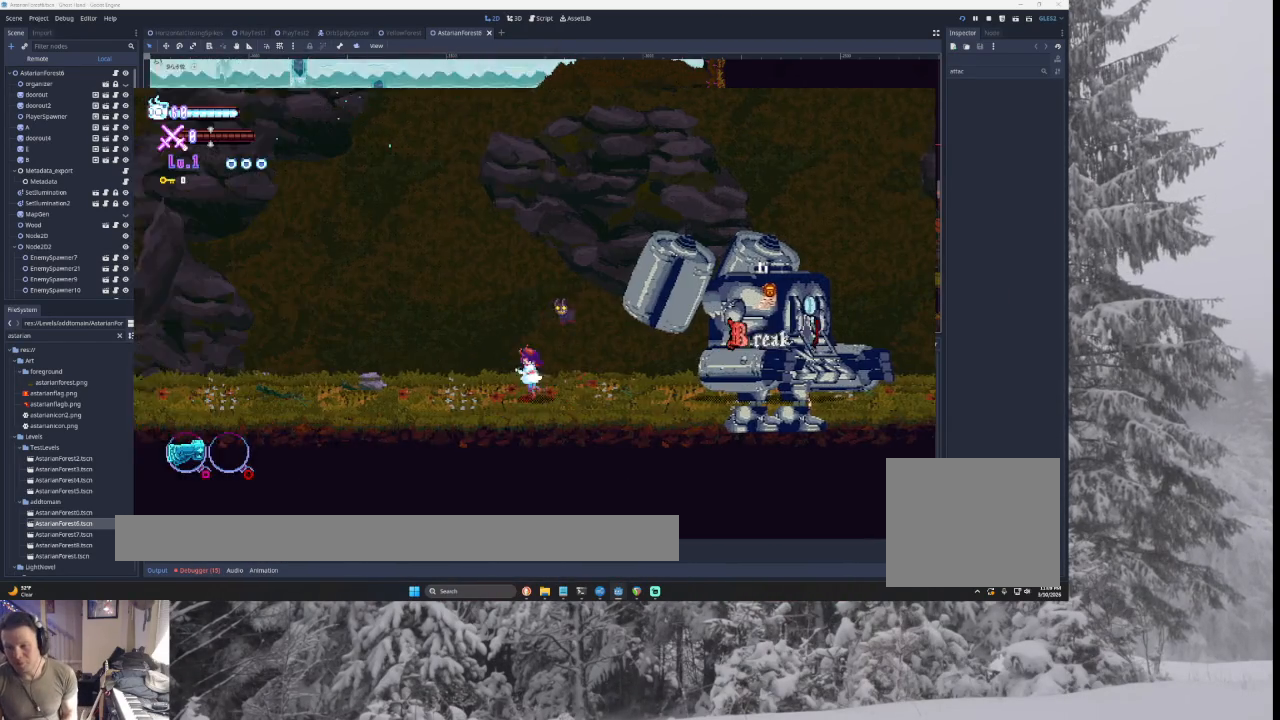
{"buttons": [], "left_stick": "center", "right_stick": "center", "events": [[67, "left_stick", "right"], [133, "TRIANGLE", "down"], [167, "SQUARE", "down"], [300, "left_stick", "left"], [367, "SQUARE", "up"], [400, "TRIANGLE", "up"], [433, "left_stick", "center"]]}
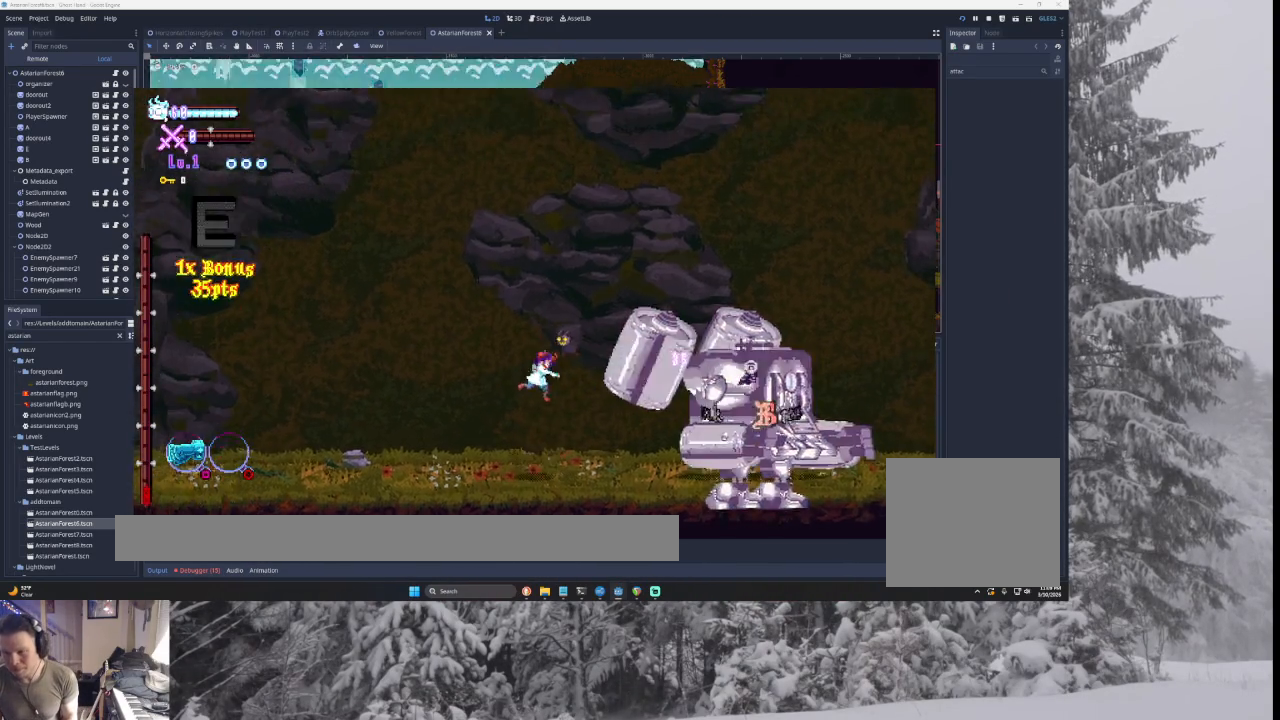
{"buttons": ["TRIANGLE"], "left_stick": "center", "right_stick": "center", "events": [[67, "left_stick", "right"], [167, "TRIANGLE", "down"], [200, "SQUARE", "down"], [300, "left_stick", "left"], [467, "SQUARE", "up"], [467, "left_stick", "center"]]}
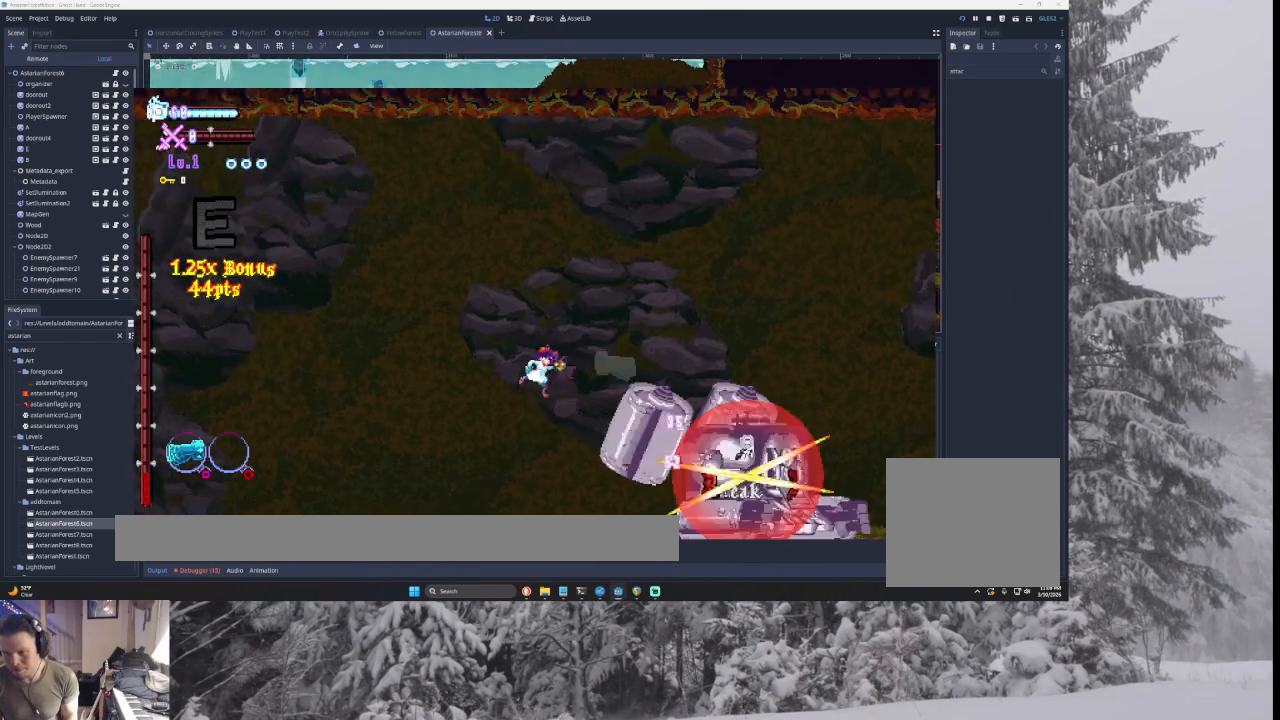
{"buttons": [], "left_stick": "left", "right_stick": "center", "events": [[33, "TRIANGLE", "up"], [33, "left_stick", "right"], [133, "left_stick", "center"], [167, "SQUARE", "down"], [233, "left_stick", "down"], [300, "SQUARE", "up"], [367, "left_stick", "left"]]}
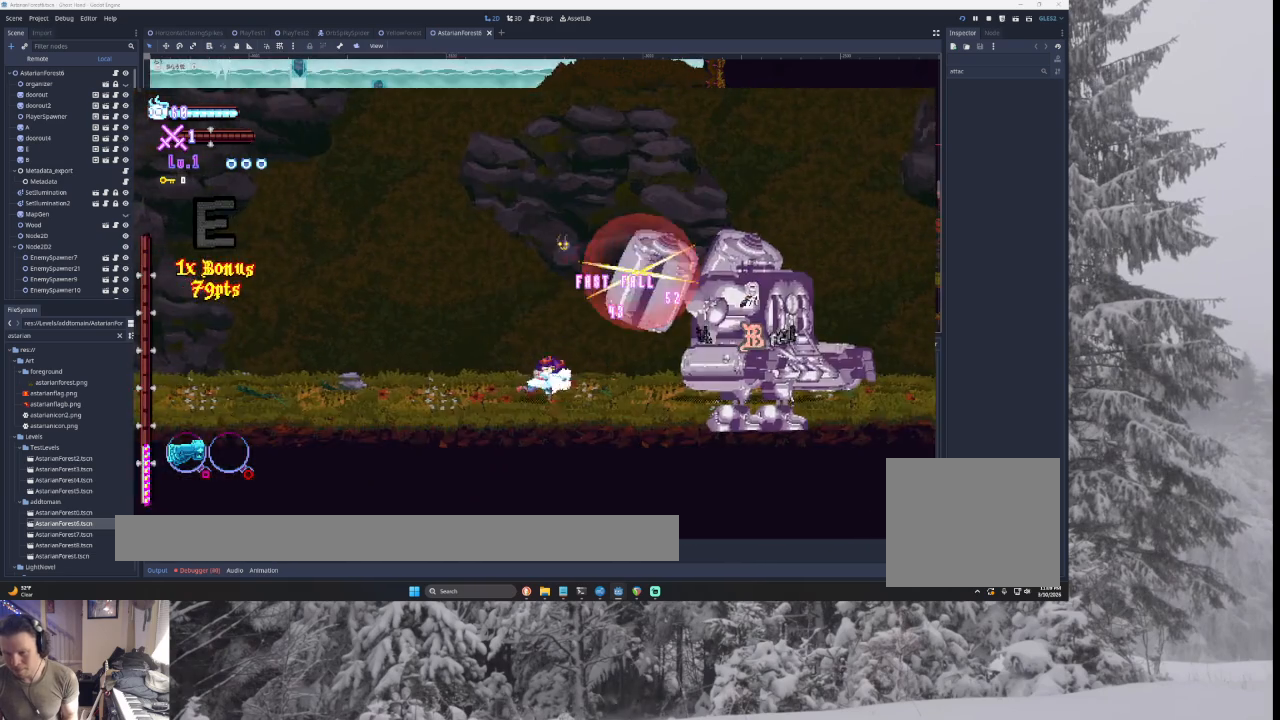
{"buttons": [], "left_stick": "center", "right_stick": "center", "events": [[100, "left_stick", "right"], [167, "TRIANGLE", "down"], [200, "SQUARE", "down"], [233, "CROSS", "down"], [267, "CROSS", "up"], [267, "left_stick", "left"], [367, "SQUARE", "up"], [433, "TRIANGLE", "up"], [433, "left_stick", "center"]]}
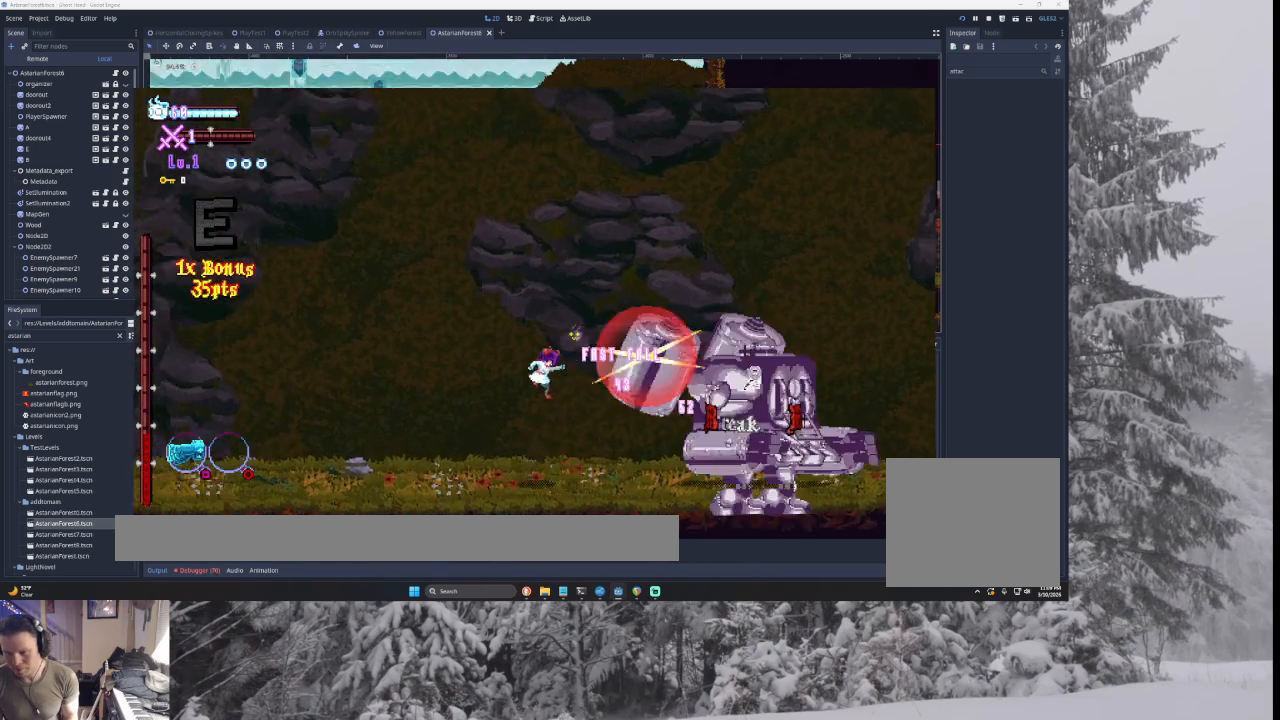
{"buttons": [], "left_stick": "center", "right_stick": "center", "events": [[67, "left_stick", "right"], [167, "TRIANGLE", "down"], [200, "SQUARE", "down"], [267, "left_stick", "center"], [333, "left_stick", "left"], [467, "SQUARE", "up"], [500, "TRIANGLE", "up"], [500, "left_stick", "center"]]}
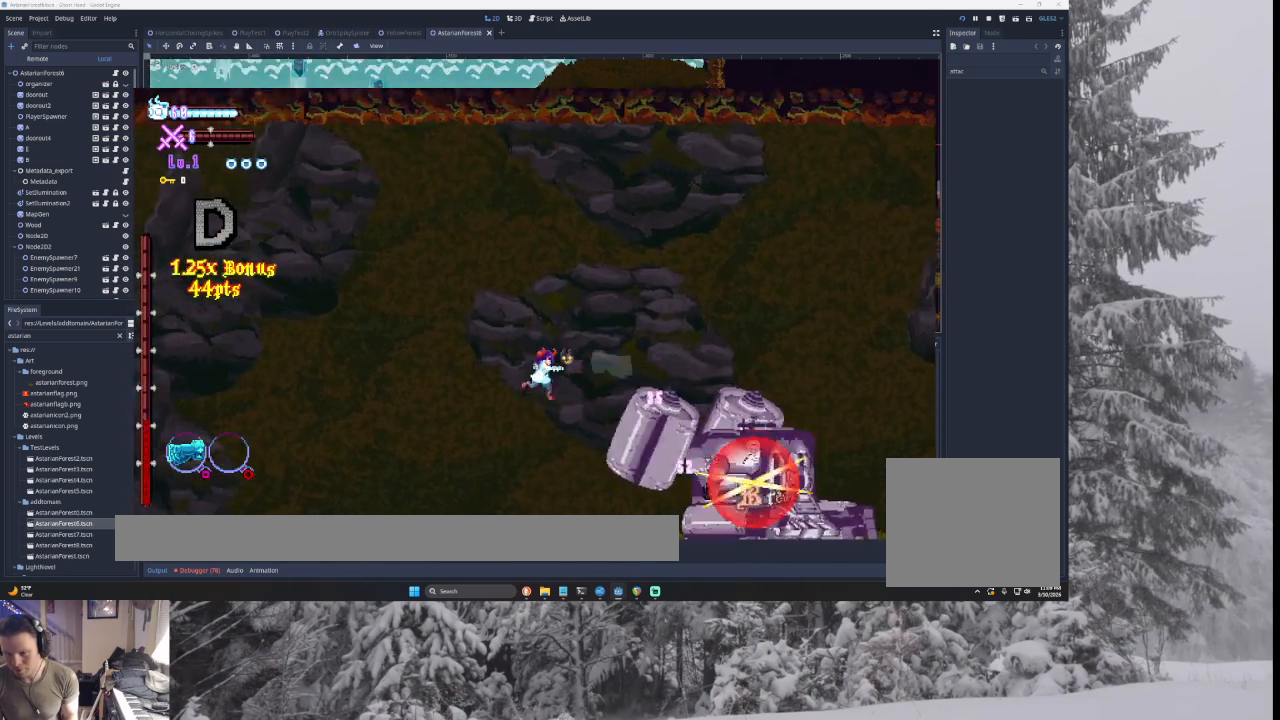
{"buttons": [], "left_stick": "left", "right_stick": "center", "events": [[33, "left_stick", "right"], [167, "SQUARE", "down"], [167, "left_stick", "center"], [267, "left_stick", "down"], [300, "SQUARE", "up"], [367, "left_stick", "left"]]}
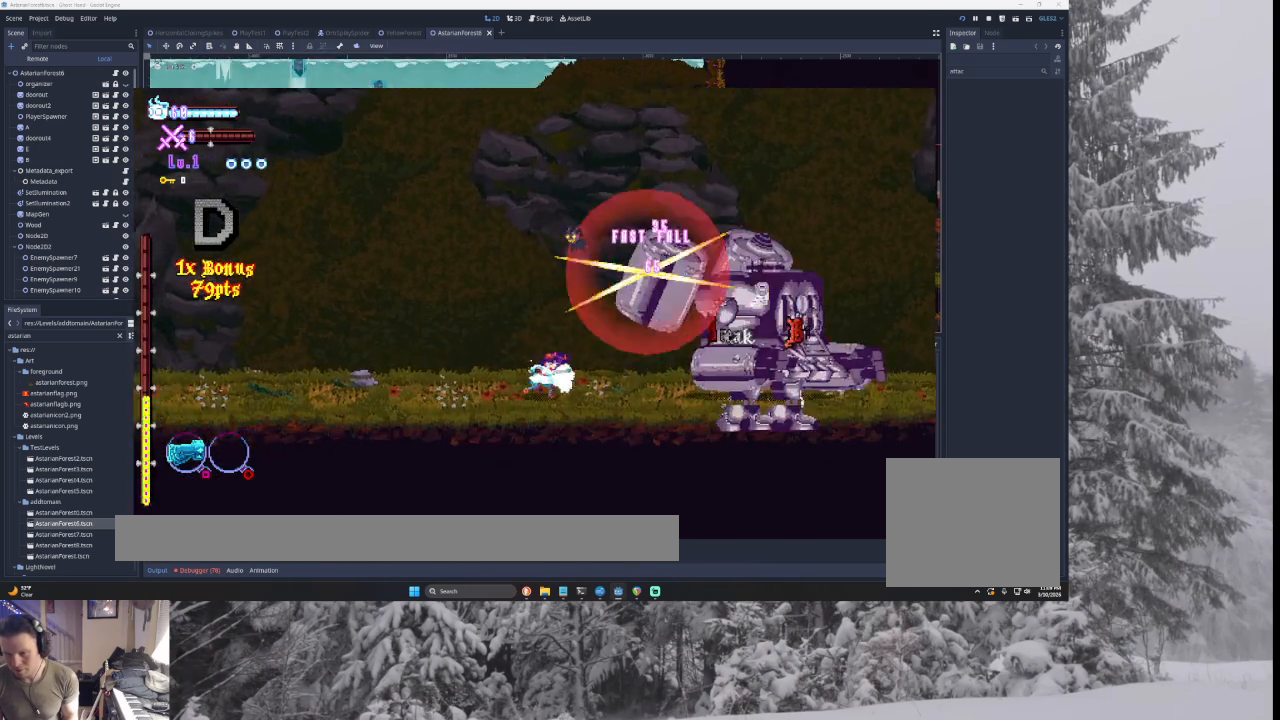
{"buttons": [], "left_stick": "center", "right_stick": "center", "events": [[67, "left_stick", "right"], [133, "TRIANGLE", "down"], [200, "SQUARE", "down"], [233, "left_stick", "center"], [300, "left_stick", "left"], [400, "SQUARE", "up"], [433, "left_stick", "center"], [467, "TRIANGLE", "up"]]}
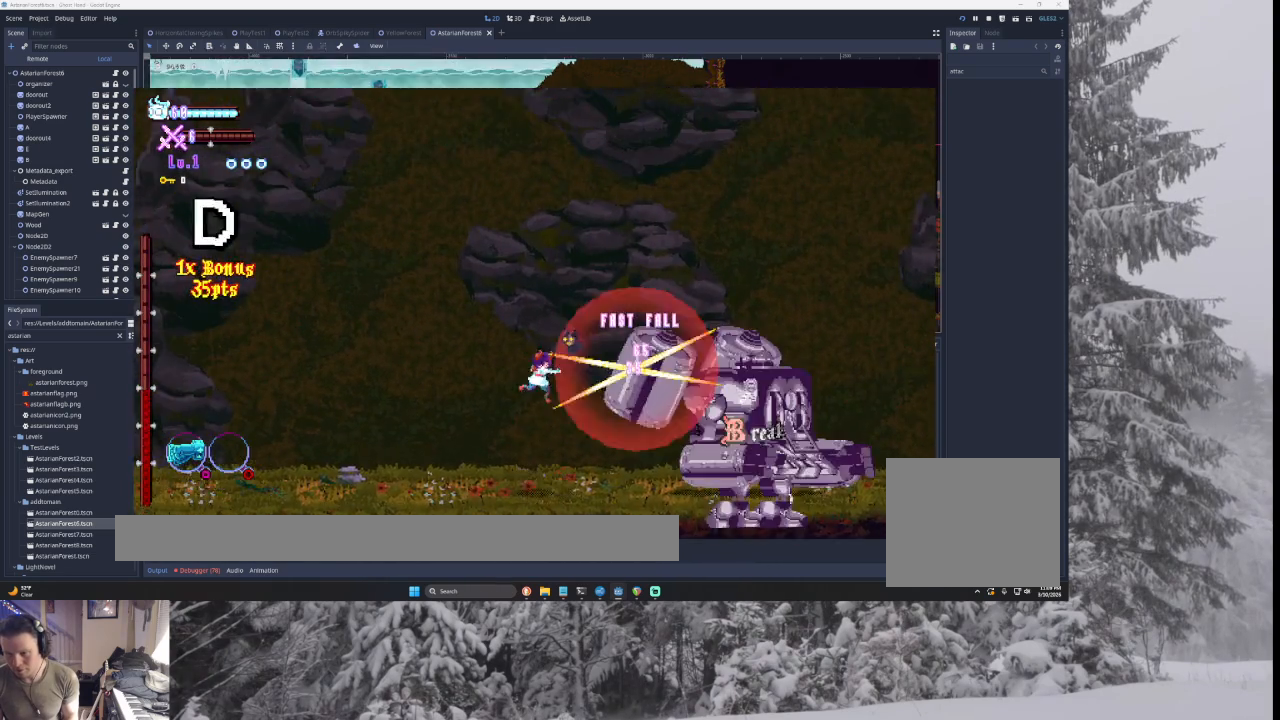
{"buttons": [], "left_stick": "right", "right_stick": "center", "events": [[33, "left_stick", "right"], [133, "TRIANGLE", "down"], [167, "SQUARE", "down"], [233, "left_stick", "left"], [400, "left_stick", "right"], [433, "SQUARE", "up"], [500, "TRIANGLE", "up"]]}
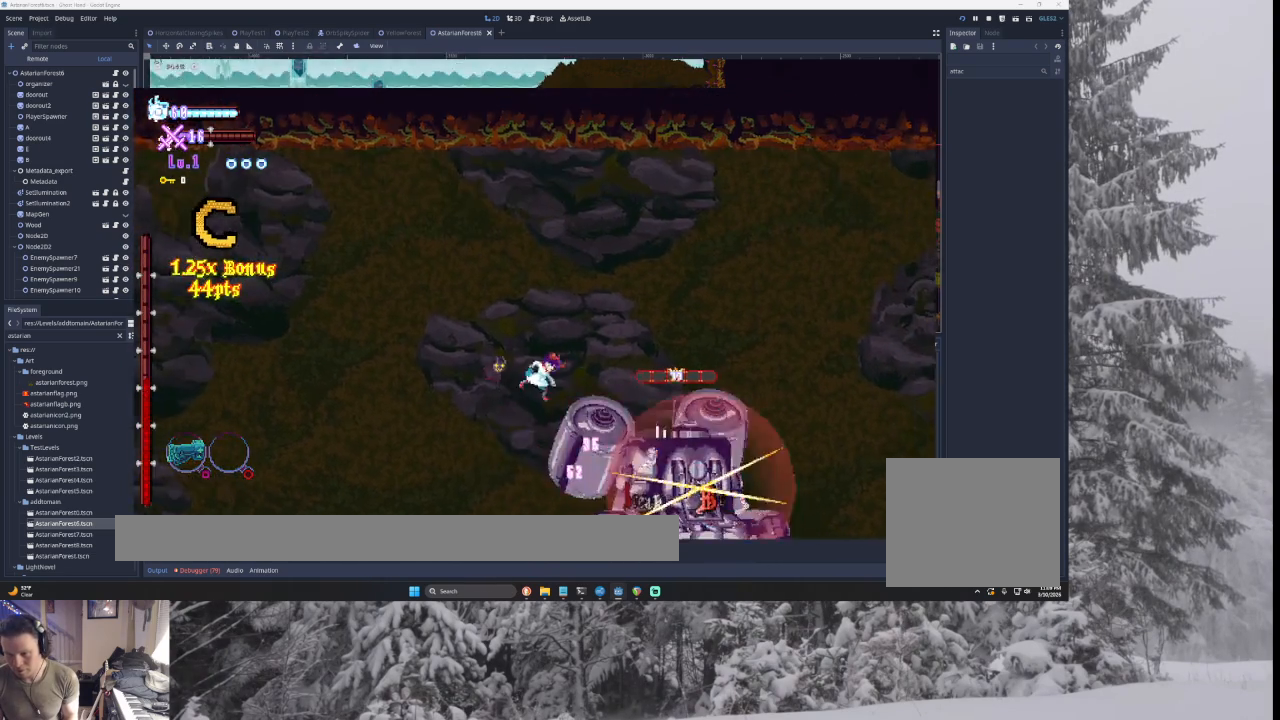
{"buttons": [], "left_stick": "right", "right_stick": "center", "events": [[133, "right_stick", "down"], [200, "left_stick", "center"], [200, "right_stick", "center"], [267, "left_stick", "left"], [400, "left_stick", "center"], [467, "left_stick", "right"]]}
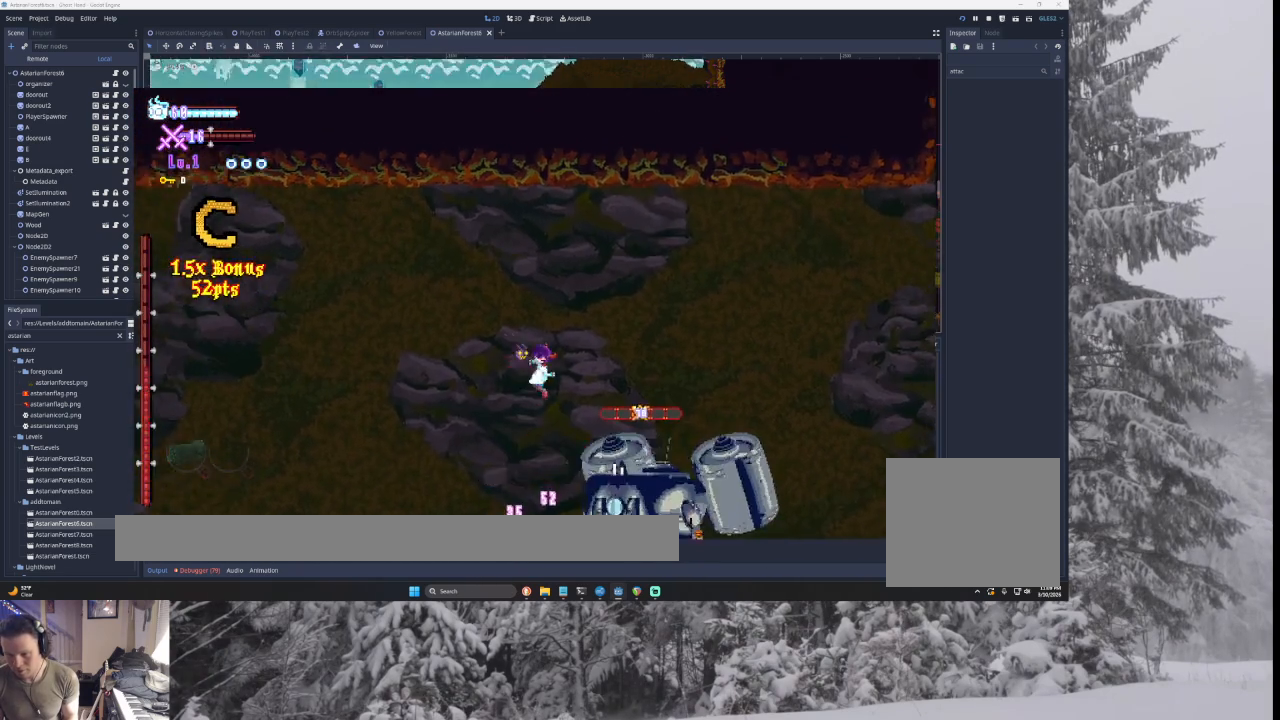
{"buttons": [], "left_stick": "left", "right_stick": "center", "events": [[200, "right_stick", "down"], [267, "left_stick", "center"], [300, "right_stick", "center"], [333, "left_stick", "left"]]}
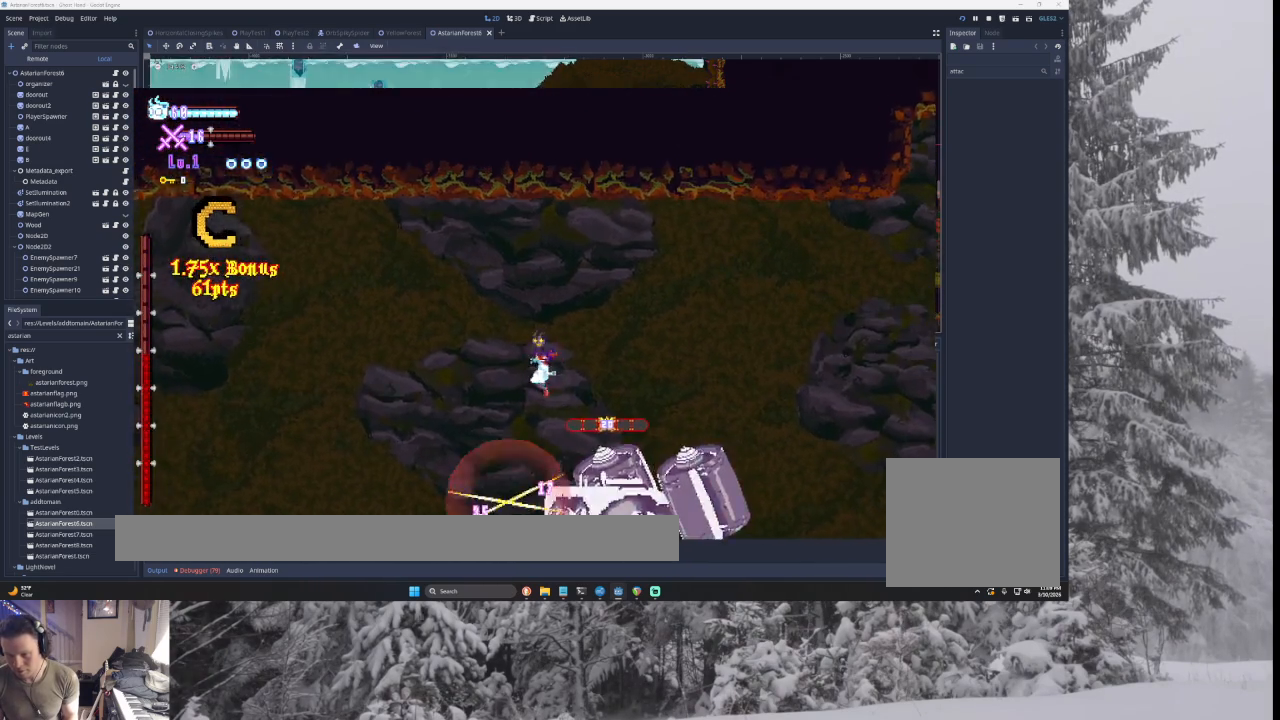
{"buttons": [], "left_stick": "left", "right_stick": "center", "events": [[67, "left_stick", "right"], [233, "left_stick", "center"], [267, "right_stick", "down"], [300, "left_stick", "left"], [433, "right_stick", "center"]]}
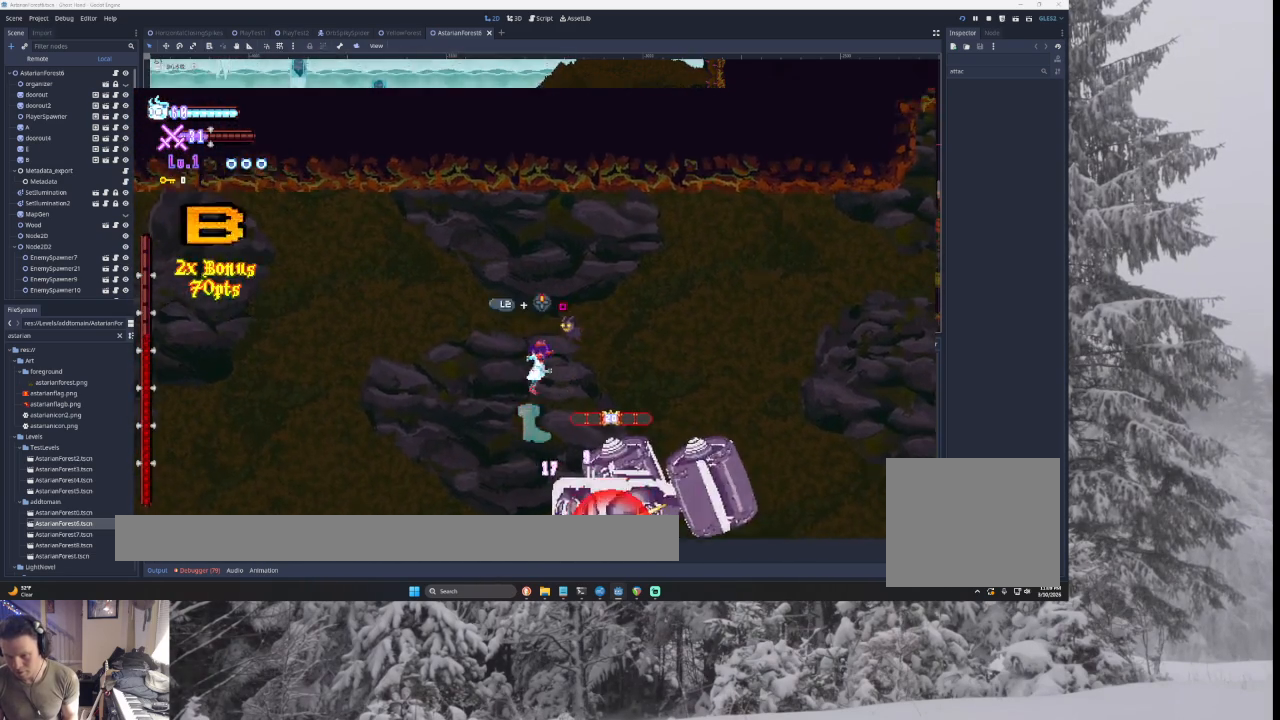
{"buttons": ["L2"], "left_stick": "right", "right_stick": "center", "events": [[133, "left_stick", "center"], [233, "L2", "down"], [233, "left_stick", "right"], [300, "right_stick", "down"], [367, "right_stick", "center"]]}
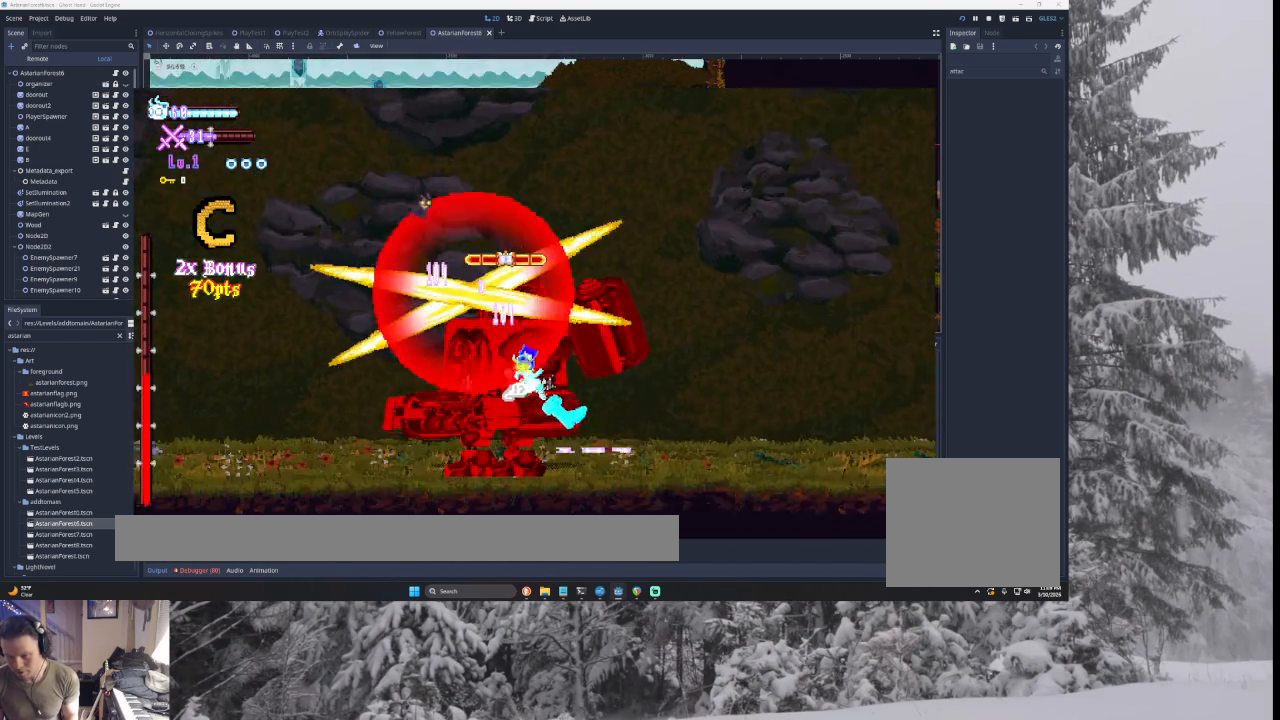
{"buttons": [], "left_stick": "right", "right_stick": "center", "events": [[433, "L2", "up"]]}
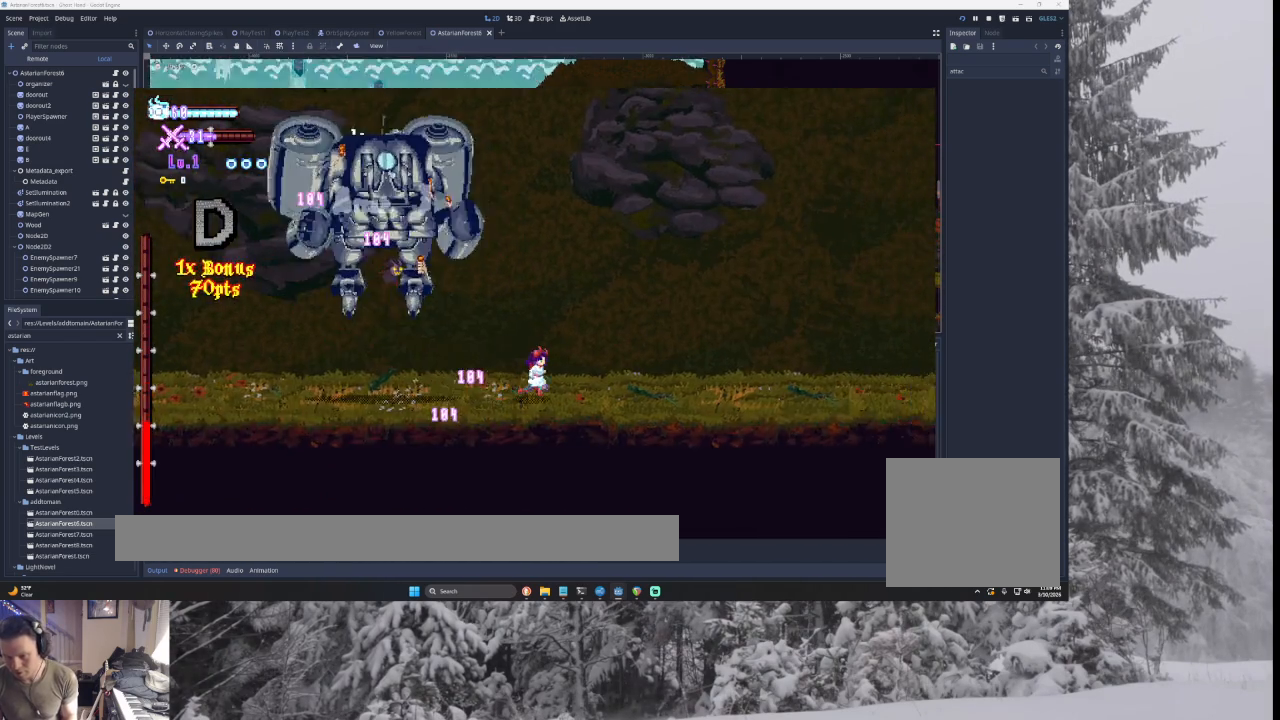
{"buttons": [], "left_stick": "left", "right_stick": "center", "events": [[67, "TRIANGLE", "down"], [67, "left_stick", "left"], [100, "CROSS", "down"], [100, "SQUARE", "down"], [200, "left_stick", "right"], [233, "CROSS", "up"], [233, "SQUARE", "up"], [300, "TRIANGLE", "up"], [467, "left_stick", "left"]]}